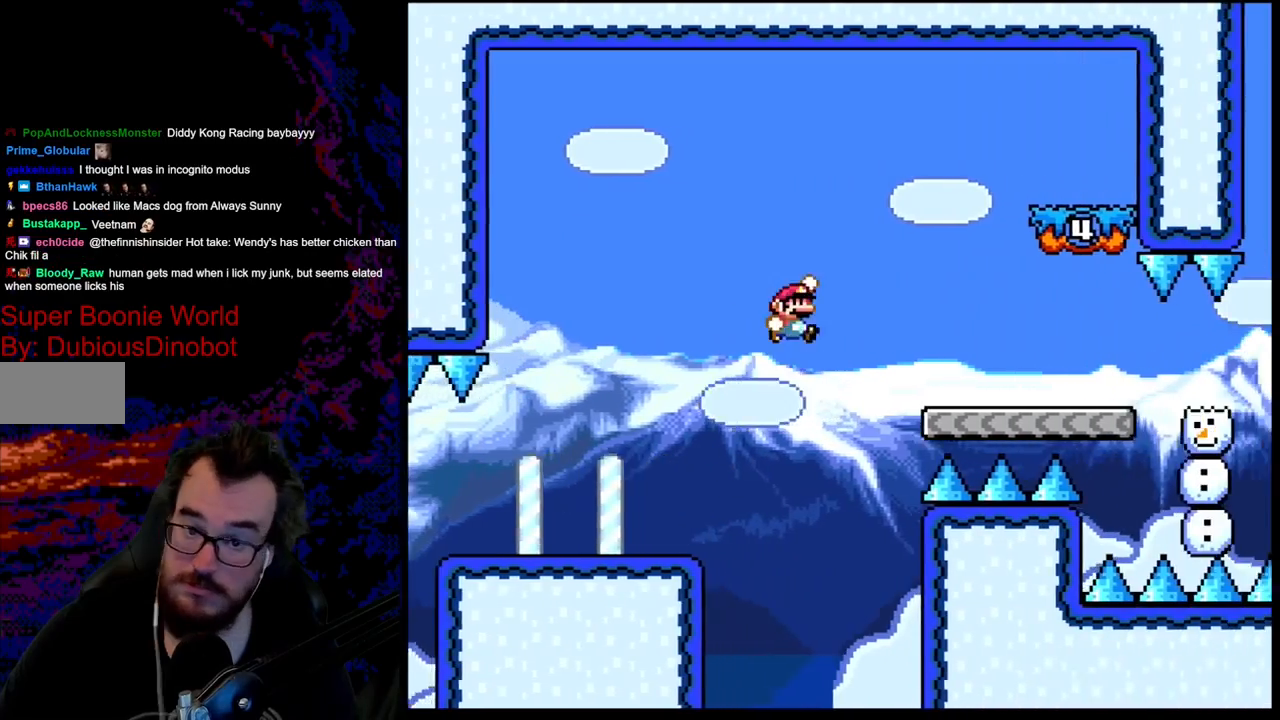
Gameplay with a controller (Nintendo layout); each line is a JSON object with the inputs held at the frame after it. "events" lists button and stick changes between this image and that frame as [ms after this image, input, new state], when the widget could be followed in between. Not read: L3 R3.
{"buttons": ["Y", "DPAD_RIGHT"], "events": [[250, "B", "up"]]}
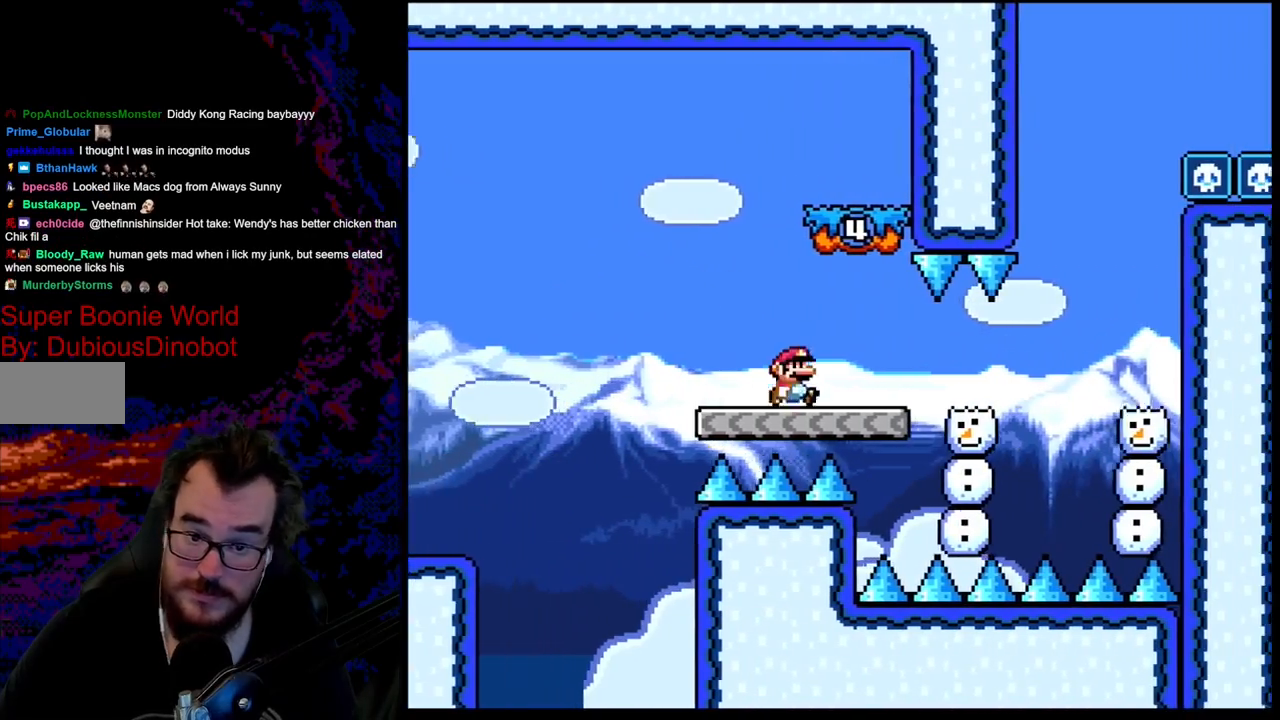
{"buttons": [], "events": [[50, "B", "down"], [133, "DPAD_RIGHT", "up"], [133, "DPAD_UP", "down"], [150, "DPAD_LEFT", "down"], [167, "DPAD_UP", "up"], [267, "DPAD_LEFT", "up"], [333, "B", "up"], [383, "Y", "up"]]}
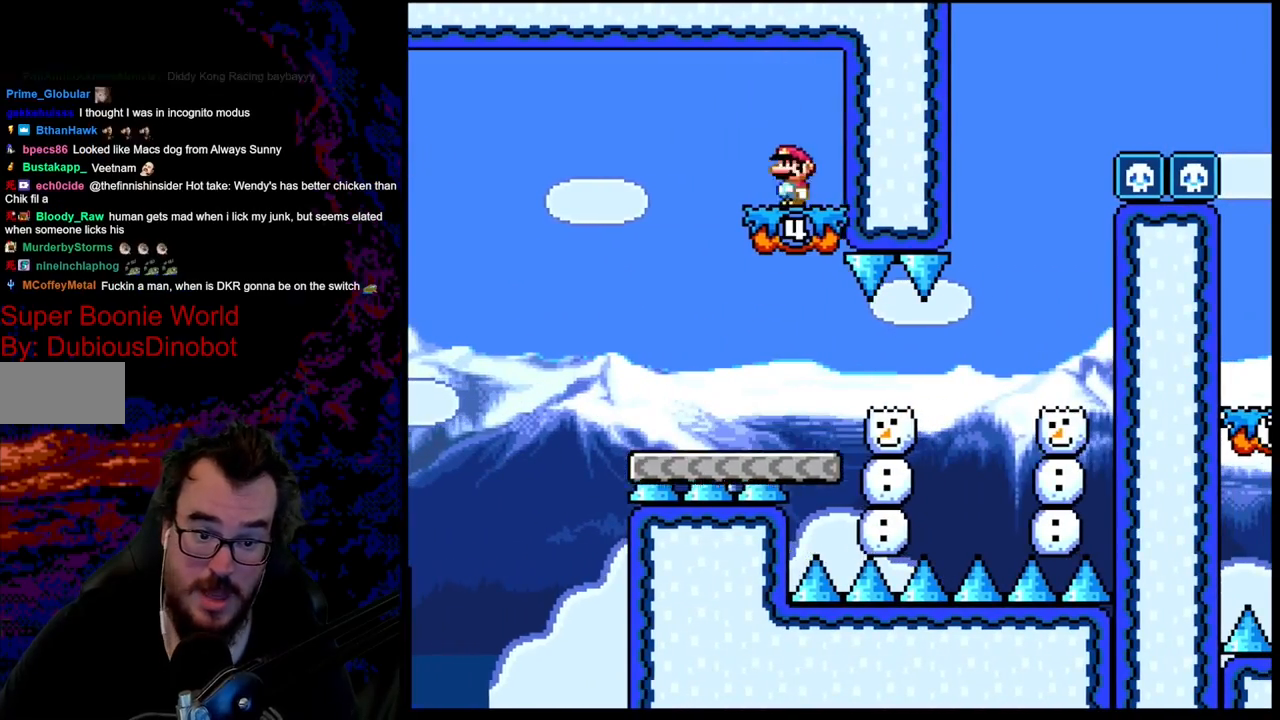
{"buttons": ["X", "DPAD_RIGHT"], "events": [[50, "X", "down"], [67, "DPAD_LEFT", "down"], [100, "A", "down"], [233, "A", "up"], [283, "DPAD_LEFT", "up"], [383, "DPAD_RIGHT", "down"]]}
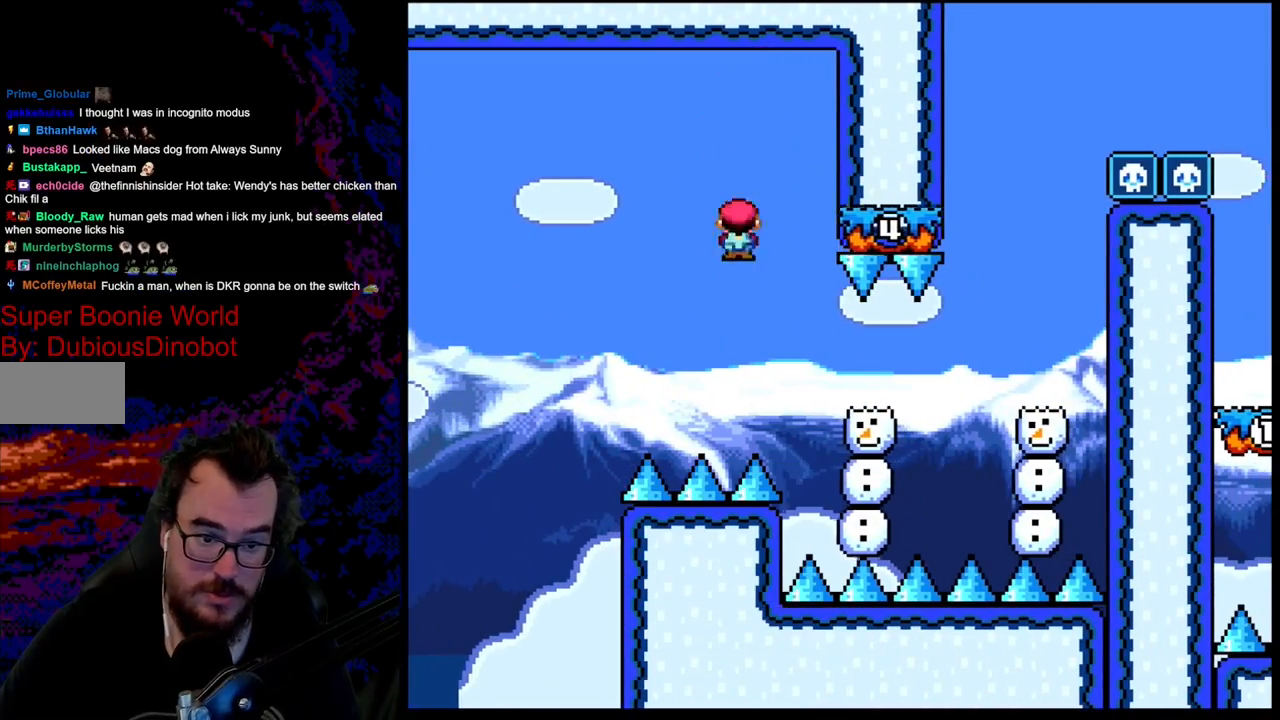
{"buttons": ["A", "X", "DPAD_RIGHT"], "events": [[383, "A", "down"]]}
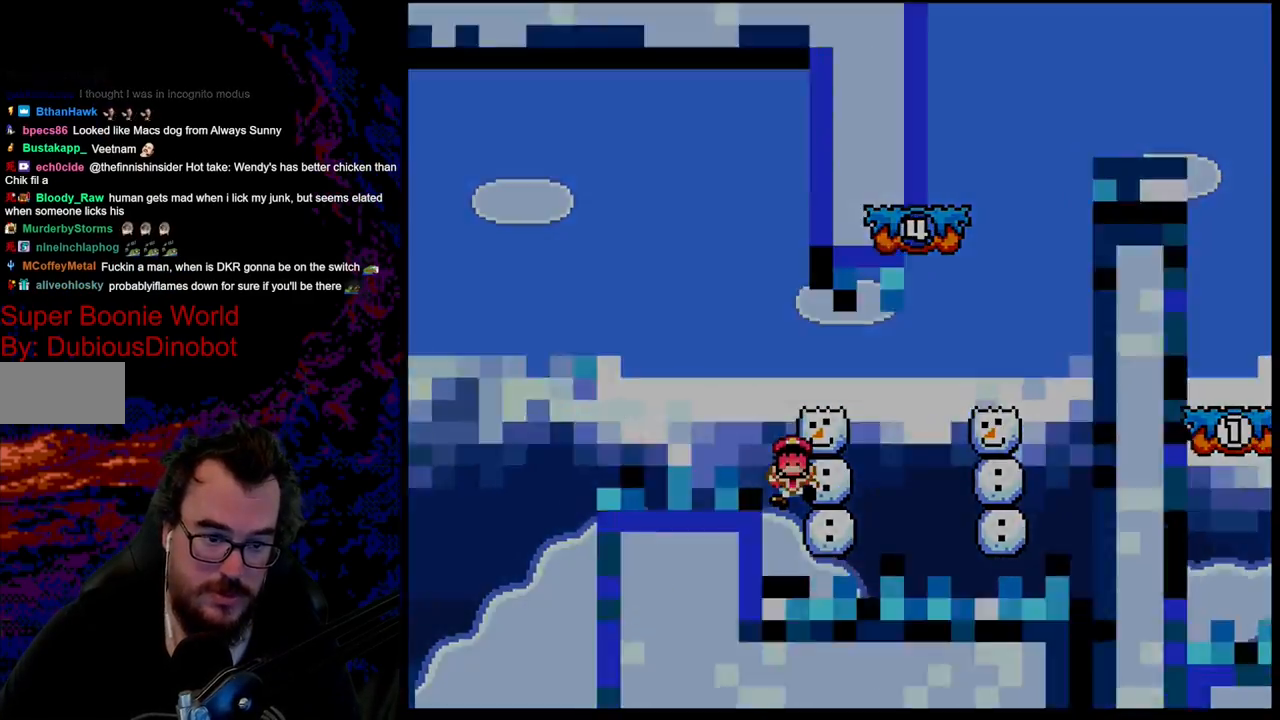
{"buttons": [], "events": [[67, "A", "up"], [183, "X", "up"], [250, "DPAD_RIGHT", "up"]]}
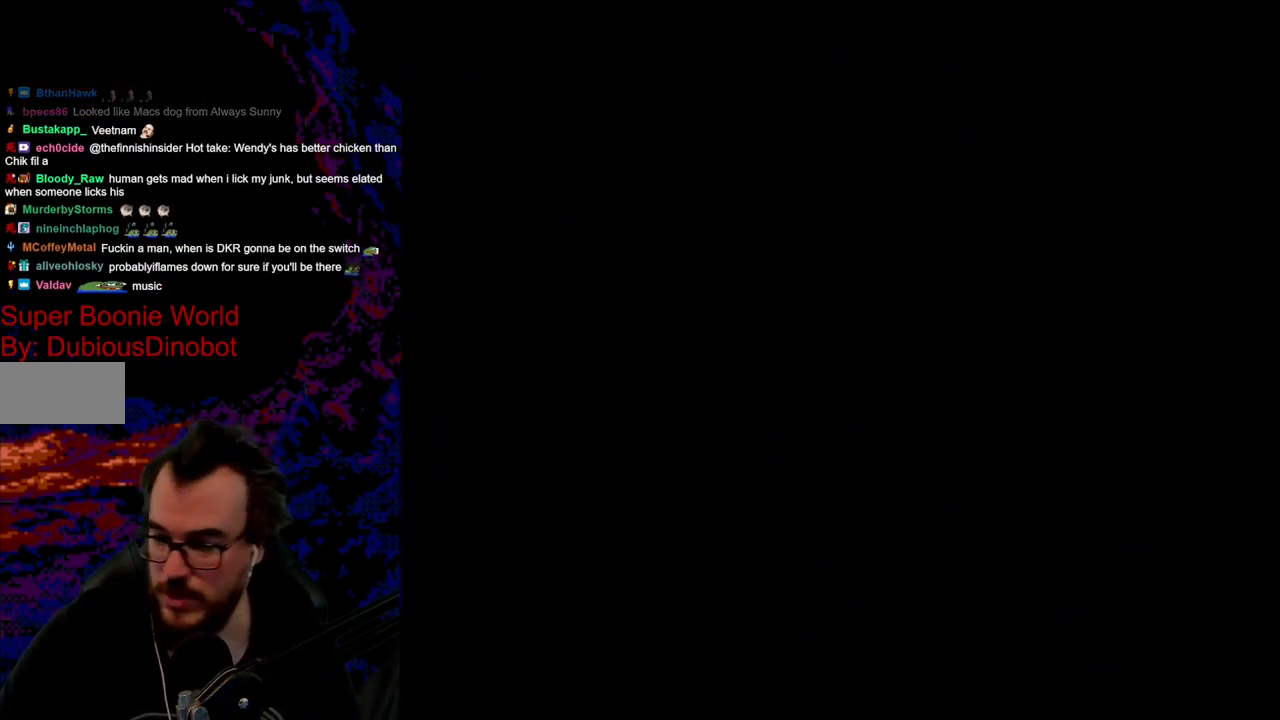
{"buttons": [], "events": []}
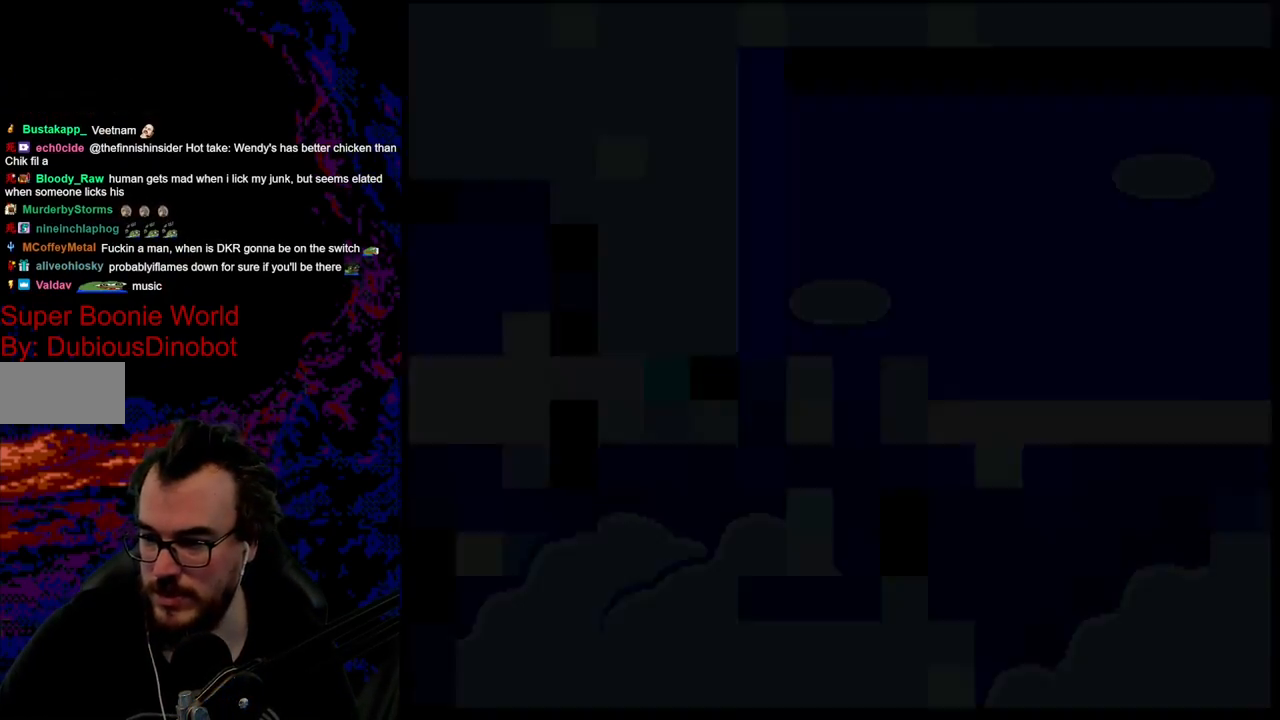
{"buttons": ["Y"], "events": [[467, "Y", "down"]]}
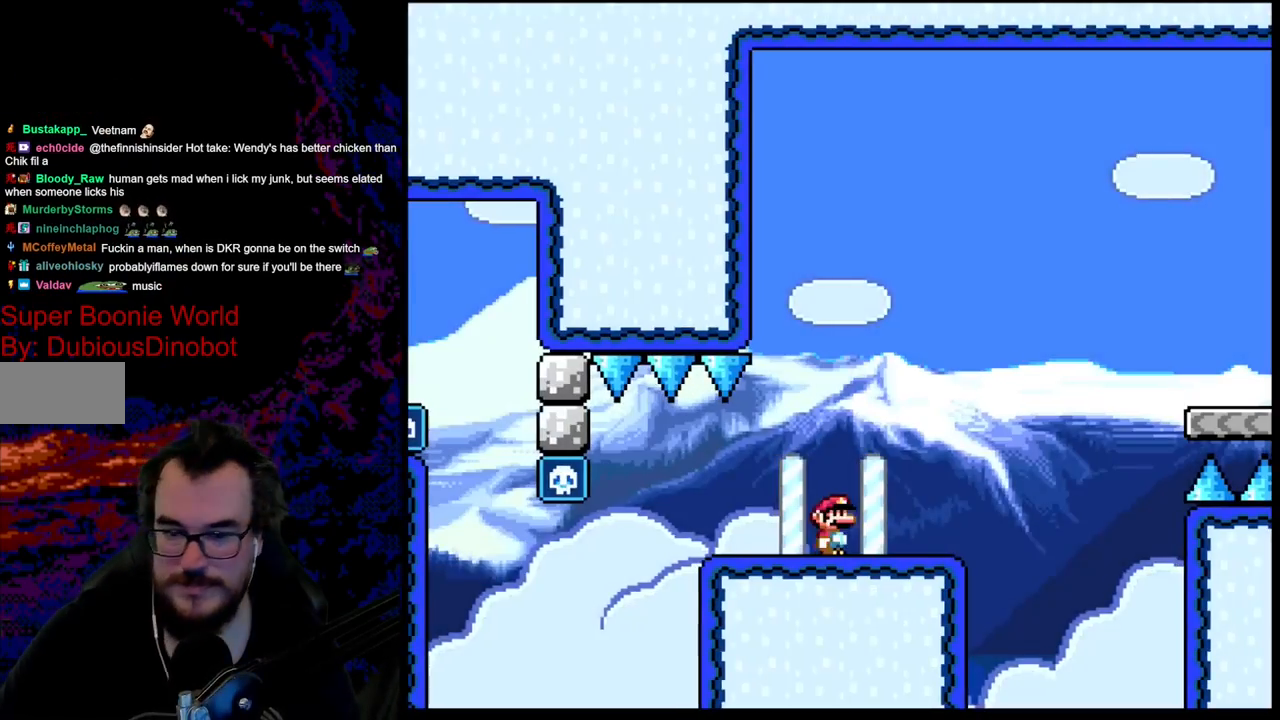
{"buttons": ["B", "Y", "DPAD_RIGHT"], "events": [[67, "DPAD_RIGHT", "down"], [433, "B", "down"]]}
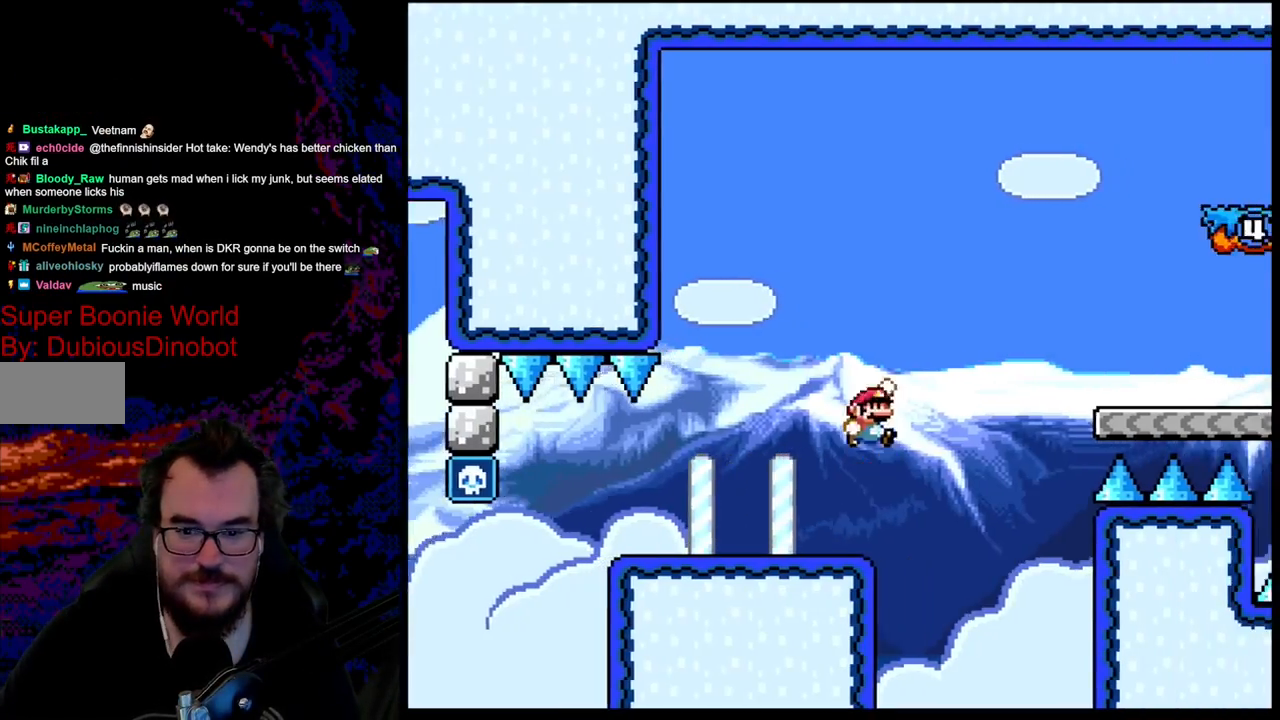
{"buttons": ["Y", "DPAD_RIGHT"], "events": [[400, "B", "up"]]}
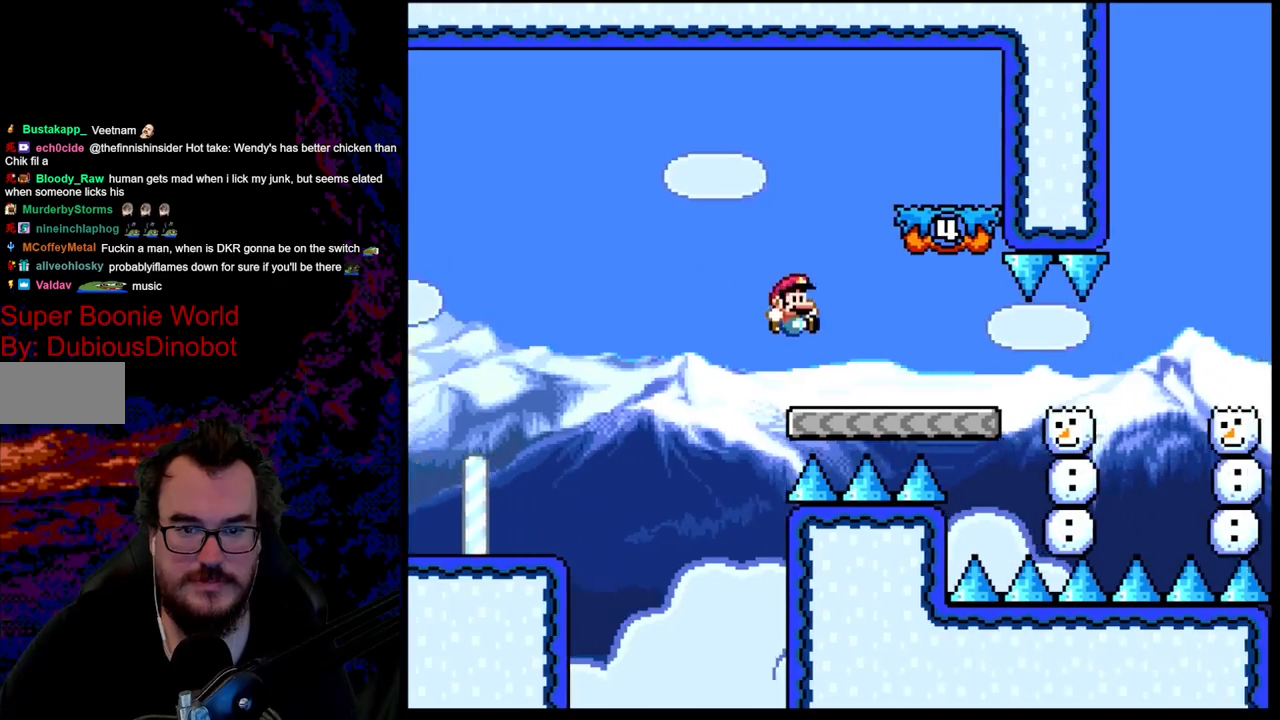
{"buttons": ["X"], "events": [[183, "B", "down"], [267, "DPAD_LEFT", "down"], [267, "DPAD_RIGHT", "up"], [383, "B", "up"], [400, "DPAD_LEFT", "up"], [450, "Y", "up"], [500, "X", "down"]]}
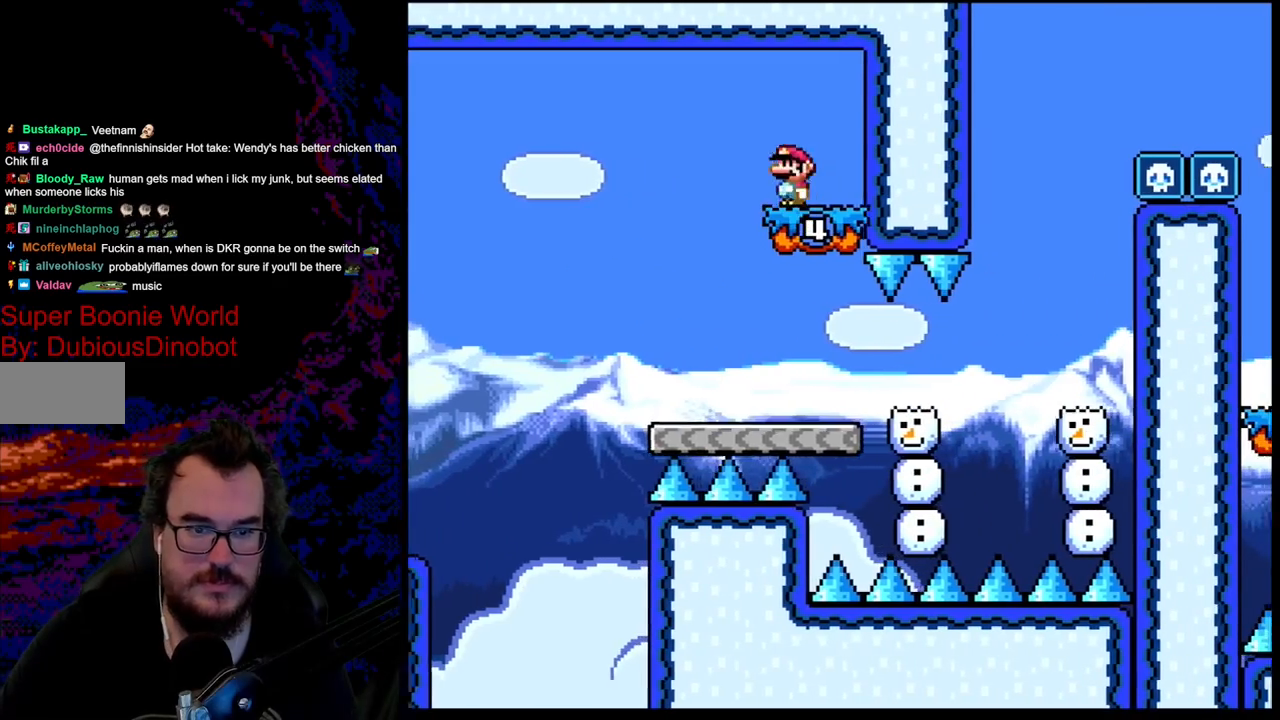
{"buttons": ["X", "DPAD_RIGHT"], "events": [[33, "DPAD_LEFT", "down"], [100, "A", "down"], [200, "A", "up"], [200, "DPAD_LEFT", "up"], [317, "DPAD_RIGHT", "down"]]}
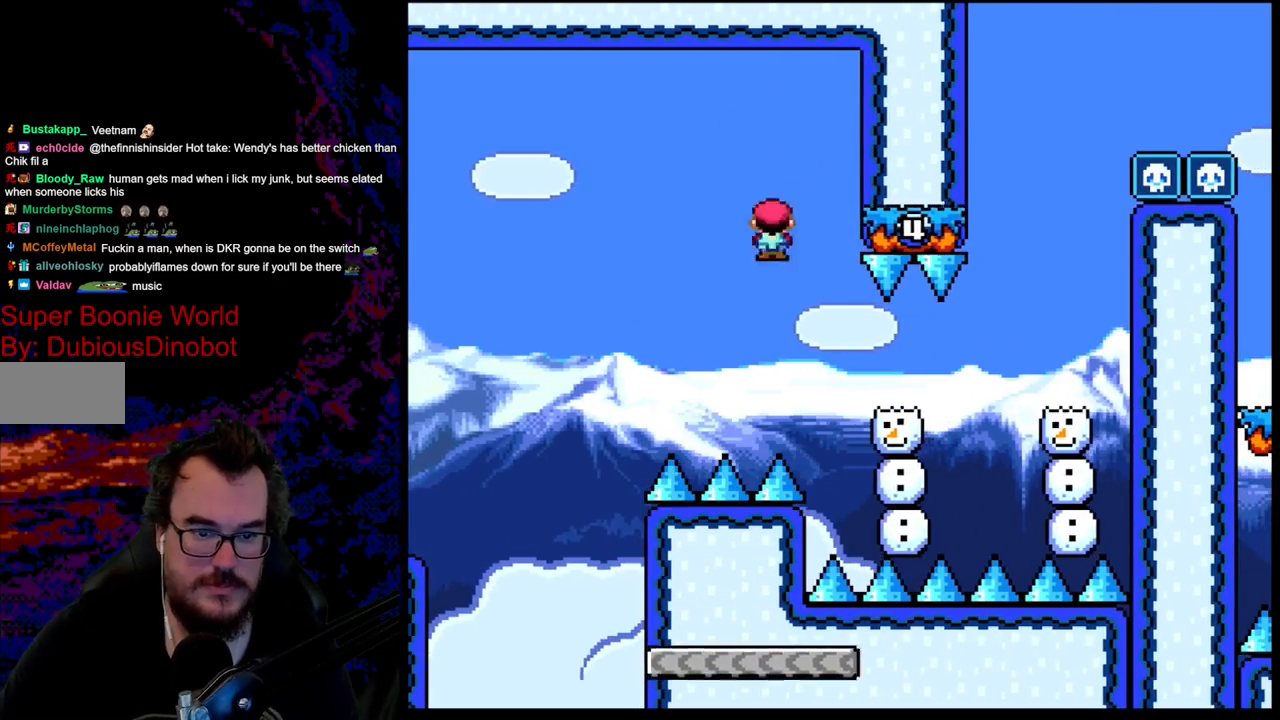
{"buttons": ["A", "X", "DPAD_RIGHT"], "events": [[450, "A", "down"]]}
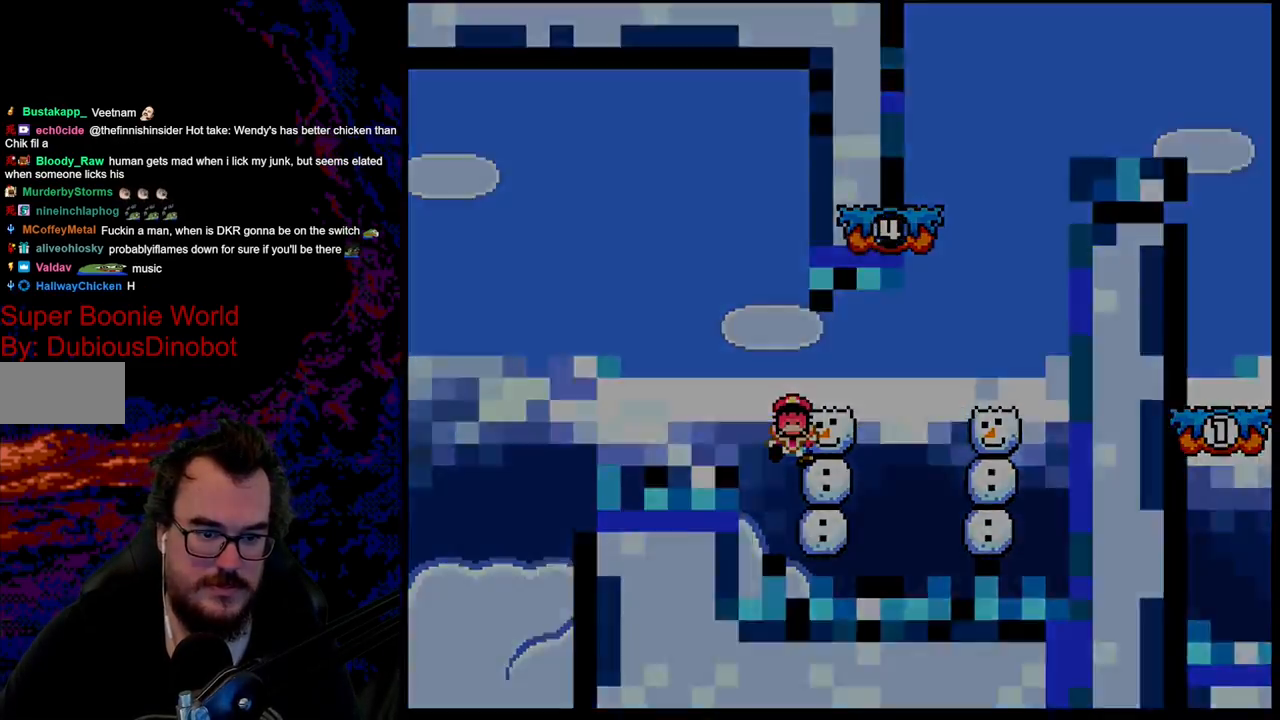
{"buttons": [], "events": [[183, "A", "up"], [233, "X", "up"], [250, "DPAD_RIGHT", "up"]]}
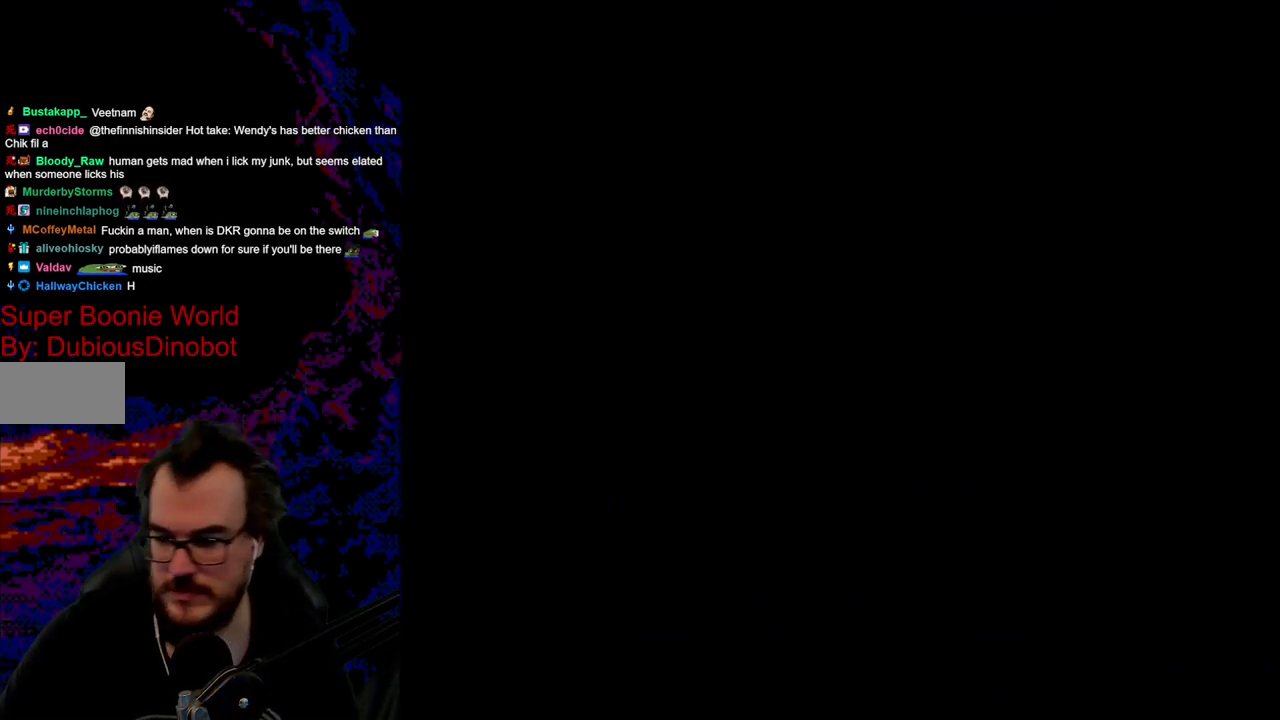
{"buttons": ["Y"], "events": [[317, "DPAD_RIGHT", "down"], [383, "DPAD_RIGHT", "up"], [467, "Y", "down"]]}
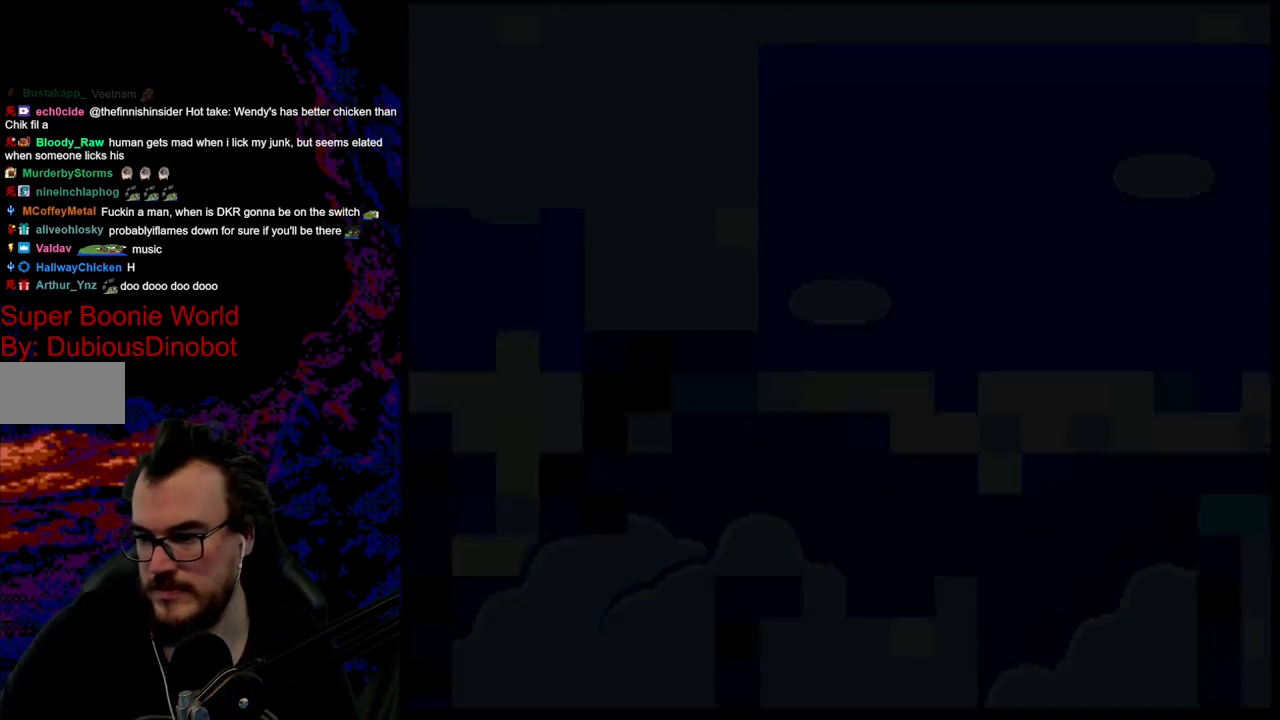
{"buttons": ["Y", "DPAD_RIGHT"], "events": [[150, "DPAD_RIGHT", "down"]]}
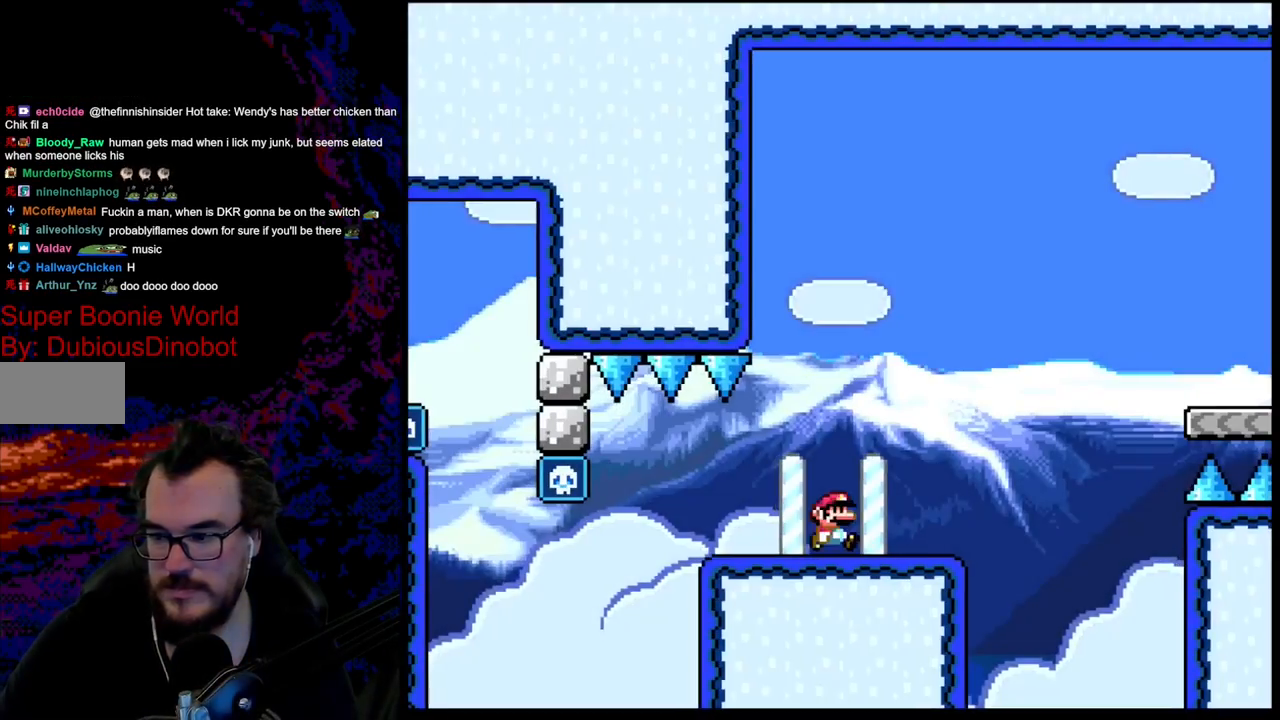
{"buttons": ["B", "Y", "DPAD_RIGHT"], "events": [[350, "B", "down"]]}
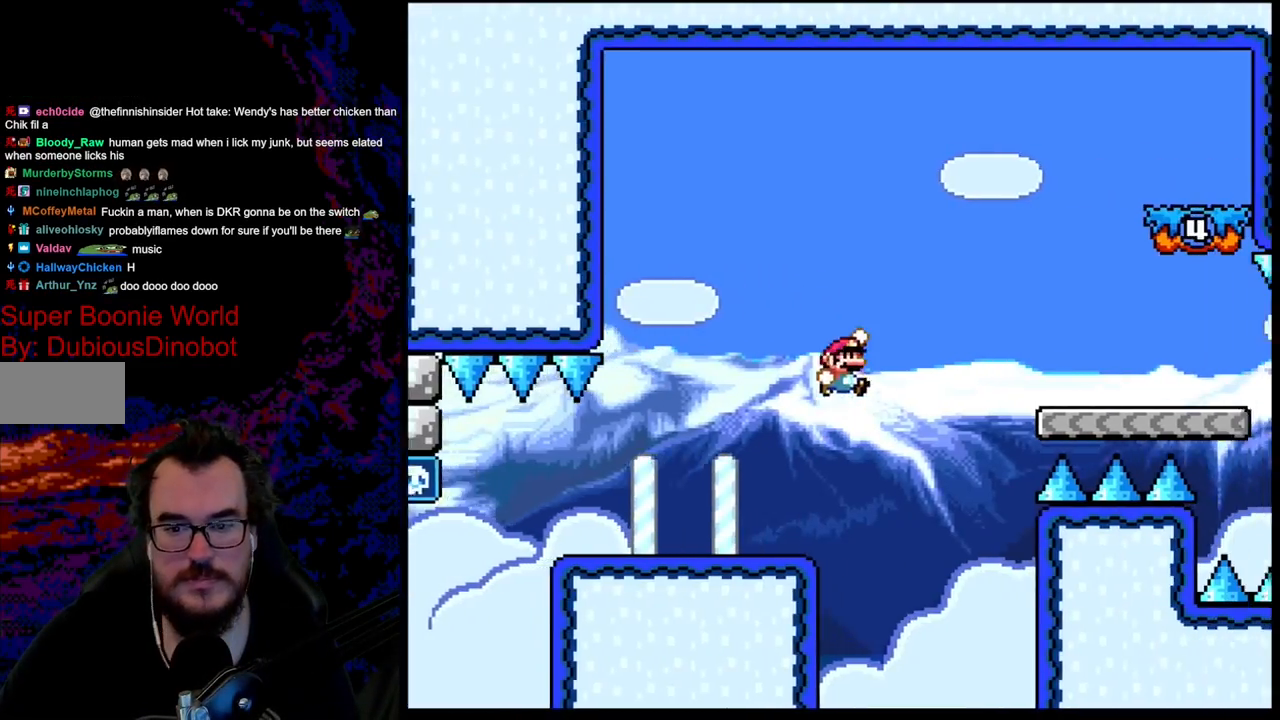
{"buttons": ["B", "Y", "DPAD_RIGHT"], "events": [[167, "B", "up"], [483, "B", "down"]]}
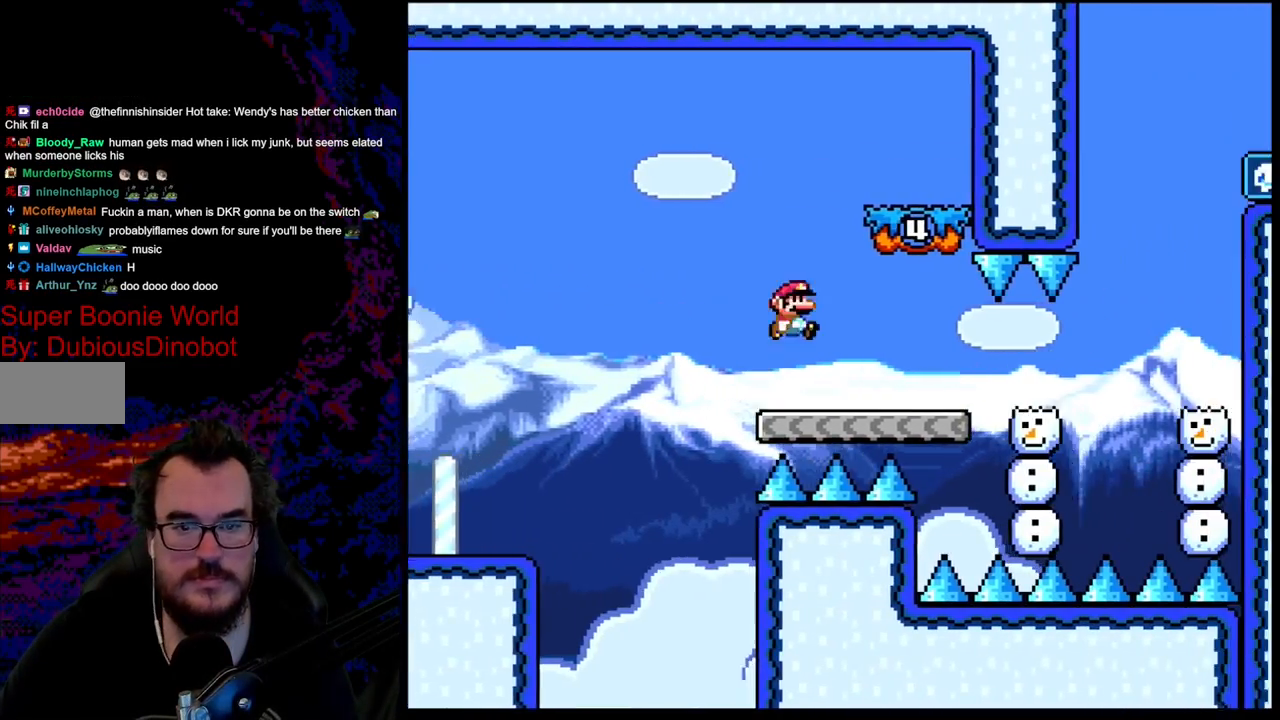
{"buttons": ["X"], "events": [[150, "B", "up"], [183, "DPAD_DOWN", "down"], [200, "DPAD_LEFT", "down"], [200, "DPAD_RIGHT", "up"], [217, "DPAD_DOWN", "up"], [250, "Y", "up"], [300, "X", "down"], [383, "A", "down"], [467, "A", "up"], [500, "DPAD_LEFT", "up"]]}
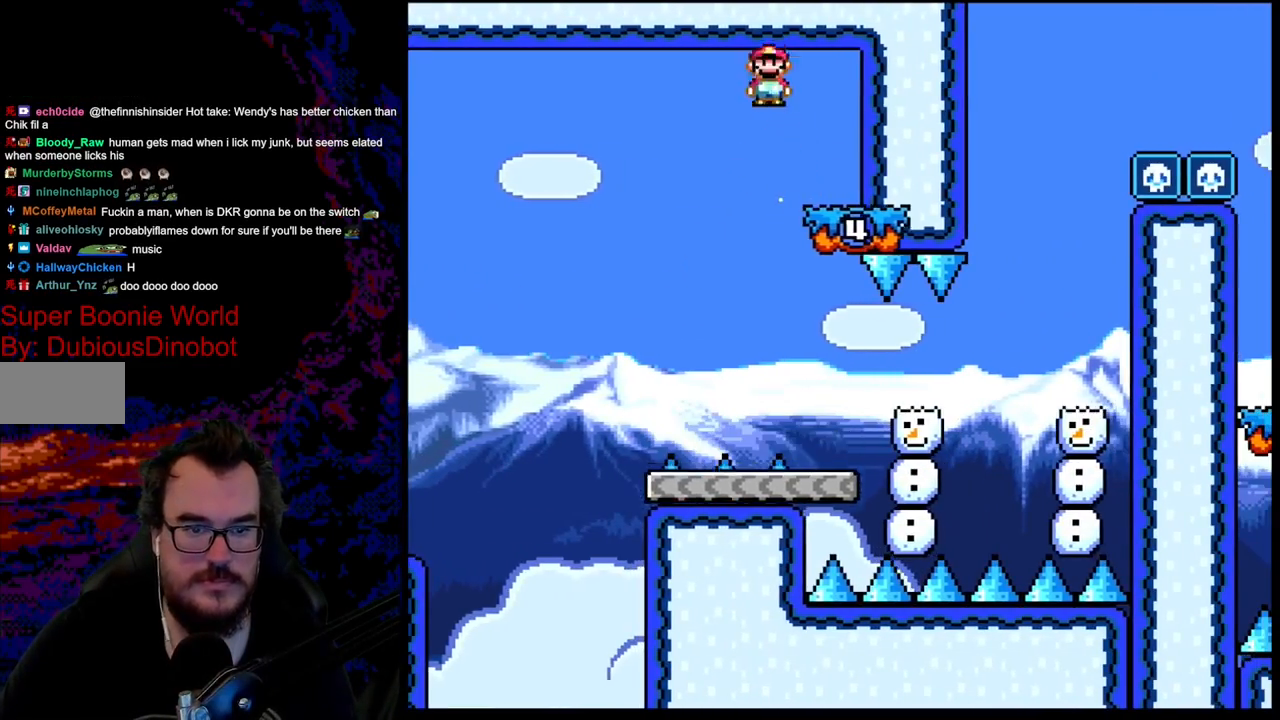
{"buttons": ["X", "DPAD_RIGHT"], "events": [[83, "DPAD_RIGHT", "down"]]}
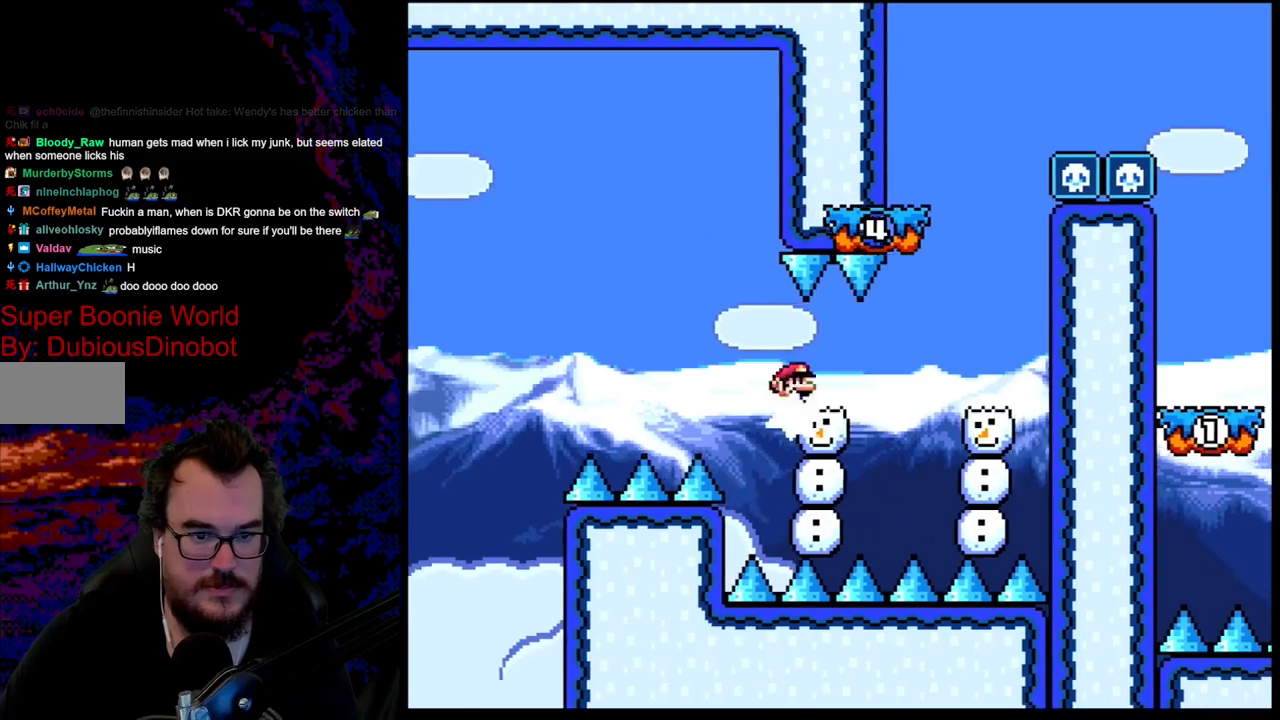
{"buttons": ["A", "X", "DPAD_LEFT"], "events": [[183, "A", "down"], [450, "DPAD_LEFT", "down"], [450, "DPAD_RIGHT", "up"]]}
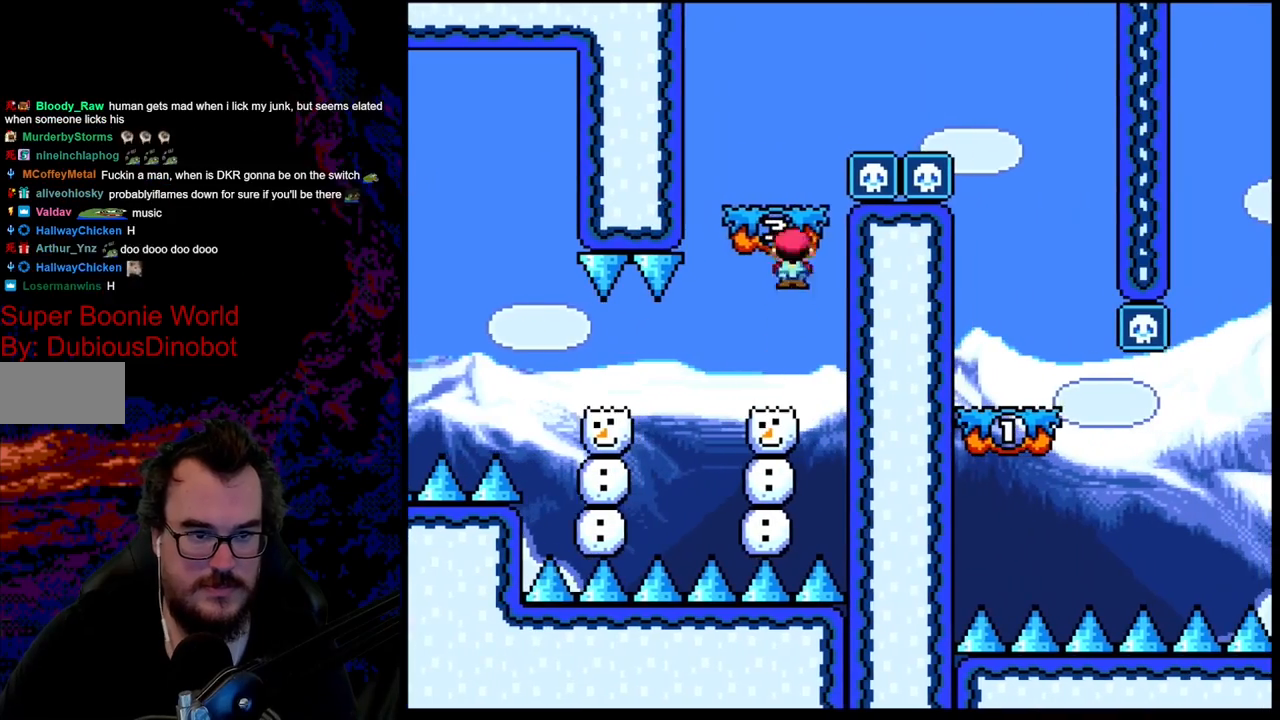
{"buttons": ["B", "Y", "DPAD_RIGHT"], "events": [[117, "A", "up"], [167, "DPAD_LEFT", "up"], [167, "X", "up"], [167, "Y", "down"], [267, "DPAD_RIGHT", "down"], [350, "B", "down"]]}
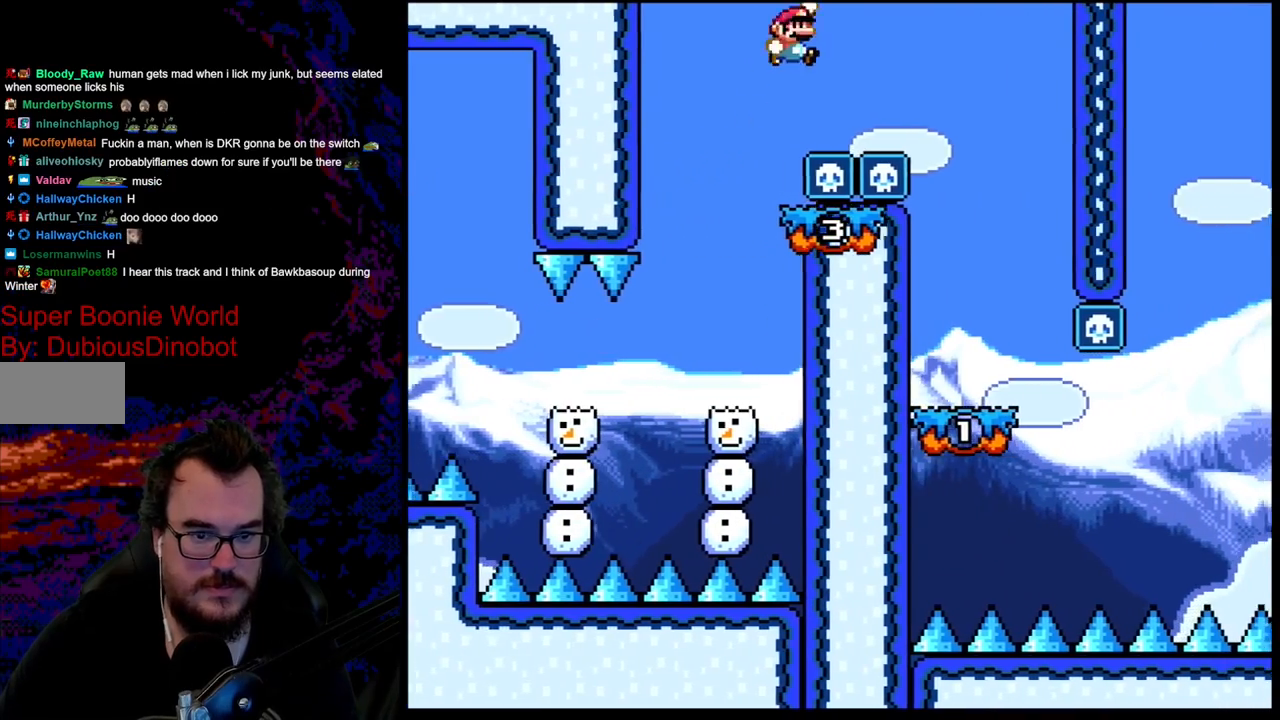
{"buttons": ["Y", "DPAD_LEFT"], "events": [[400, "B", "up"], [433, "DPAD_DOWN", "down"], [433, "DPAD_RIGHT", "up"], [450, "DPAD_DOWN", "up"], [450, "DPAD_LEFT", "down"]]}
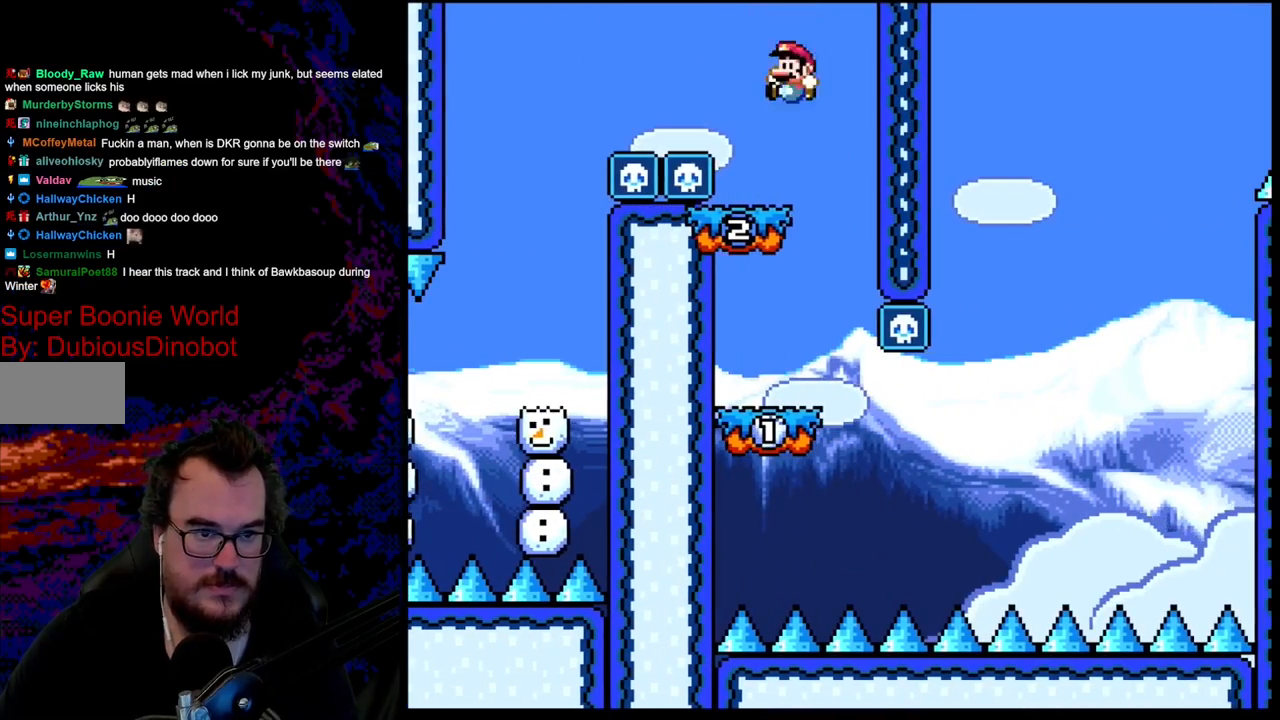
{"buttons": ["Y", "DPAD_RIGHT"], "events": [[383, "DPAD_DOWN", "down"], [400, "DPAD_DOWN", "up"], [400, "DPAD_LEFT", "up"], [400, "DPAD_RIGHT", "down"]]}
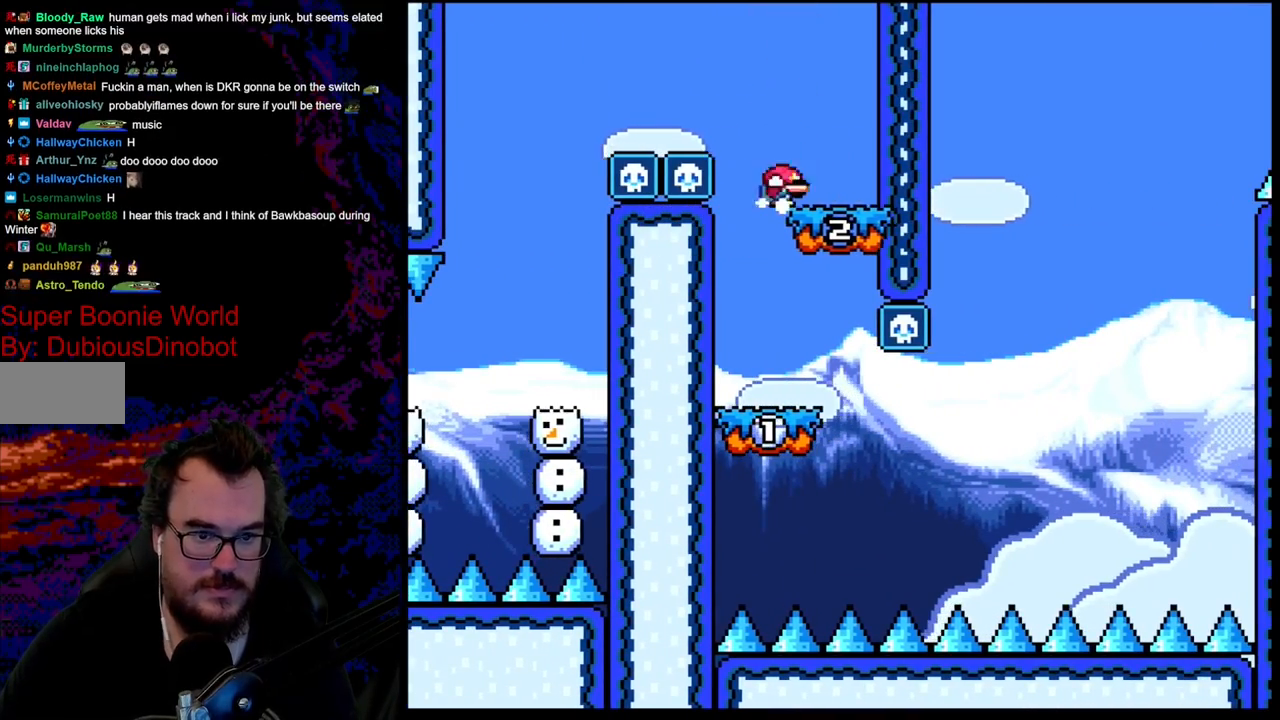
{"buttons": ["Y"], "events": [[17, "DPAD_DOWN", "down"], [50, "DPAD_LEFT", "down"], [50, "DPAD_RIGHT", "up"], [67, "DPAD_DOWN", "up"], [200, "DPAD_LEFT", "up"], [267, "DPAD_RIGHT", "down"], [367, "DPAD_LEFT", "down"], [367, "DPAD_RIGHT", "up"], [500, "DPAD_LEFT", "up"]]}
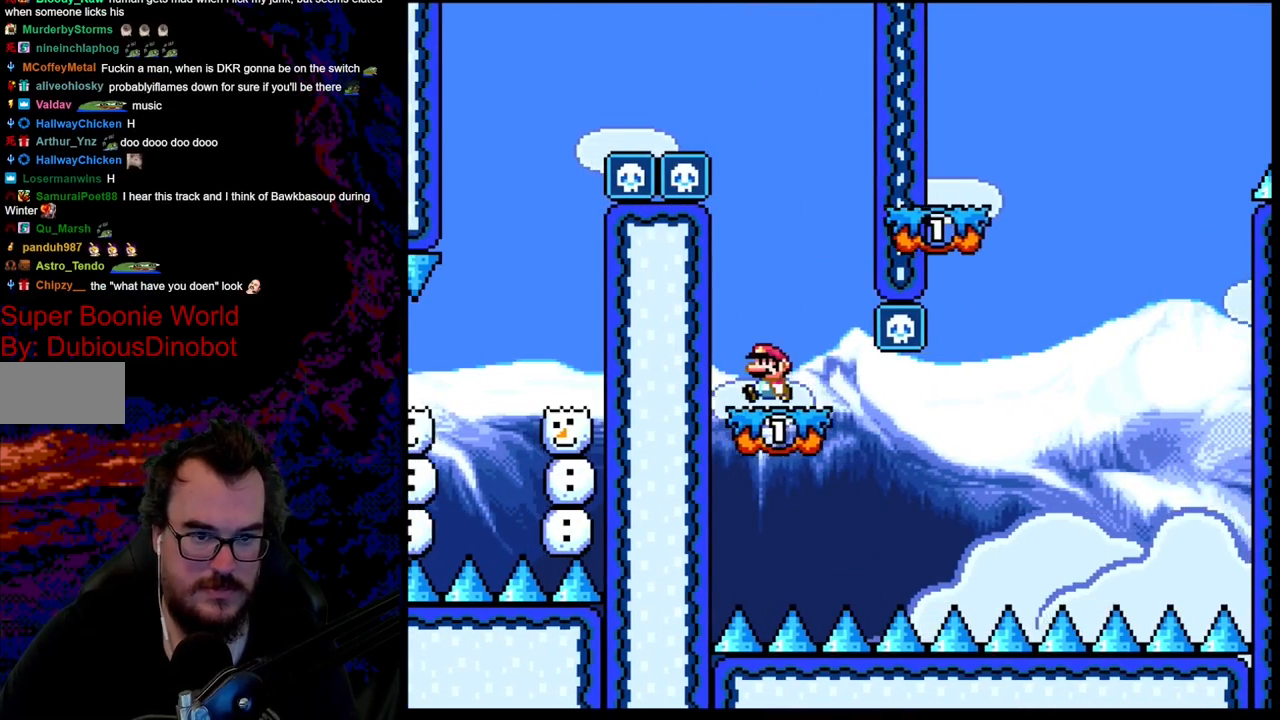
{"buttons": ["Y", "DPAD_RIGHT"], "events": [[217, "DPAD_RIGHT", "down"]]}
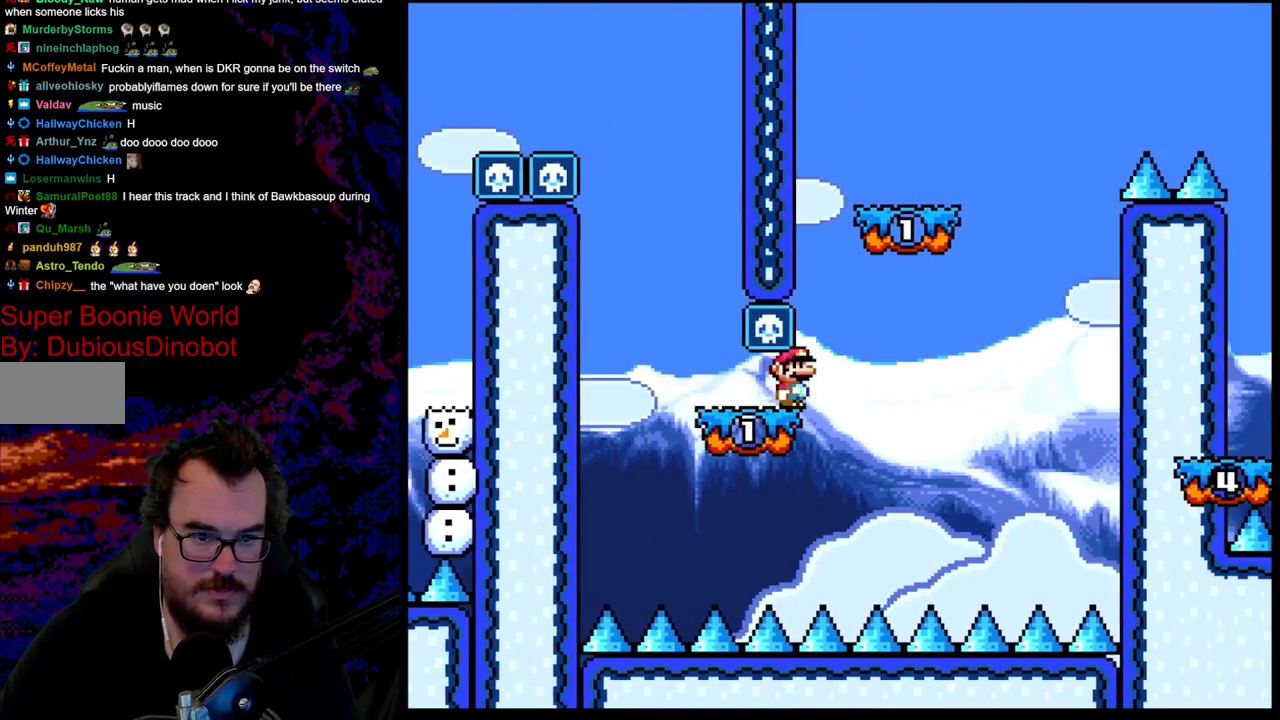
{"buttons": ["Y", "DPAD_RIGHT"], "events": [[67, "B", "down"], [300, "B", "up"]]}
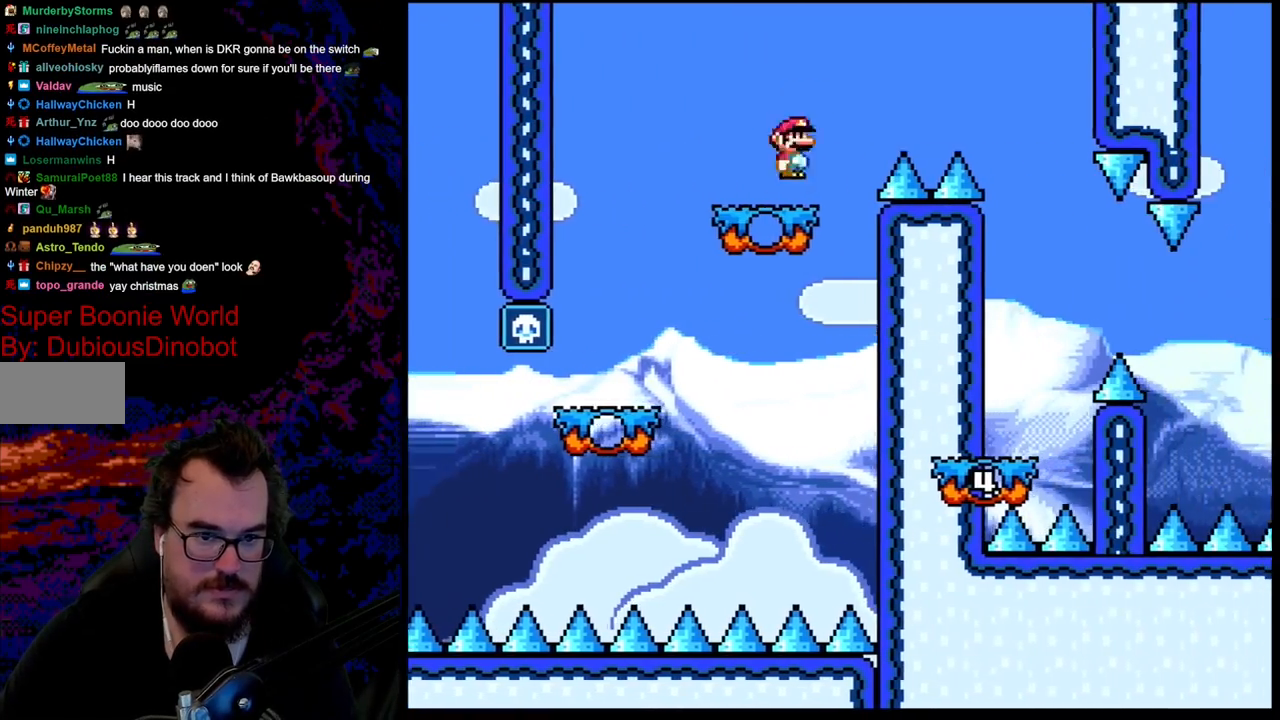
{"buttons": ["Y", "DPAD_RIGHT"], "events": [[17, "B", "down"], [267, "B", "up"]]}
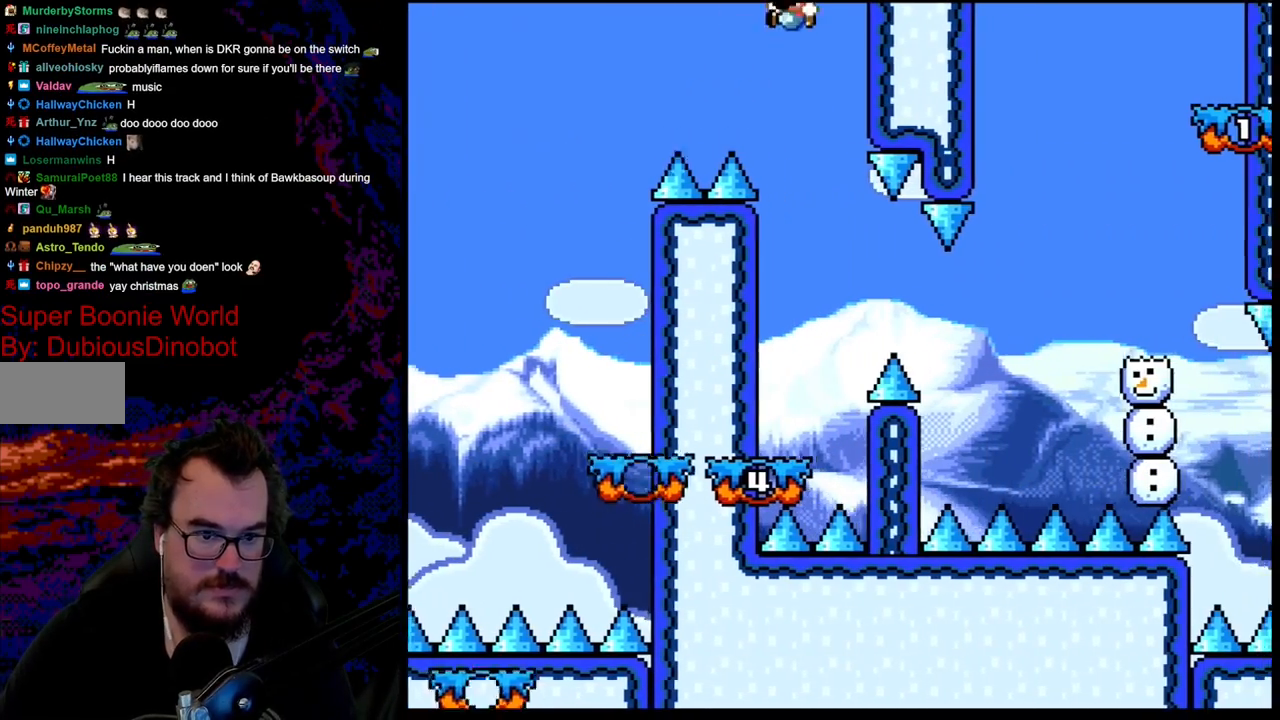
{"buttons": ["DPAD_LEFT"], "events": [[17, "DPAD_DOWN", "down"], [17, "DPAD_LEFT", "down"], [17, "DPAD_RIGHT", "up"], [50, "DPAD_DOWN", "up"], [183, "DPAD_LEFT", "up"], [333, "DPAD_LEFT", "down"], [433, "Y", "up"]]}
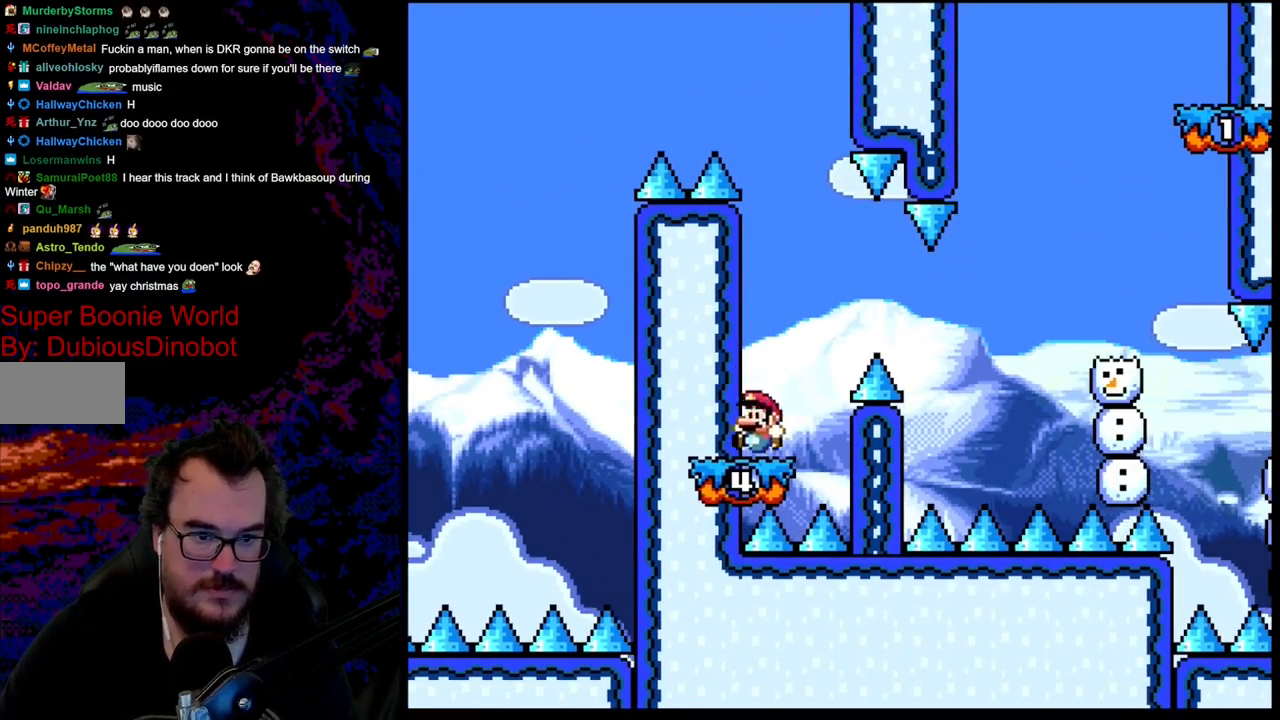
{"buttons": ["A", "X", "DPAD_RIGHT"], "events": [[83, "DPAD_LEFT", "up"], [100, "X", "down"], [133, "DPAD_RIGHT", "down"], [167, "A", "down"], [383, "A", "up"], [450, "A", "down"]]}
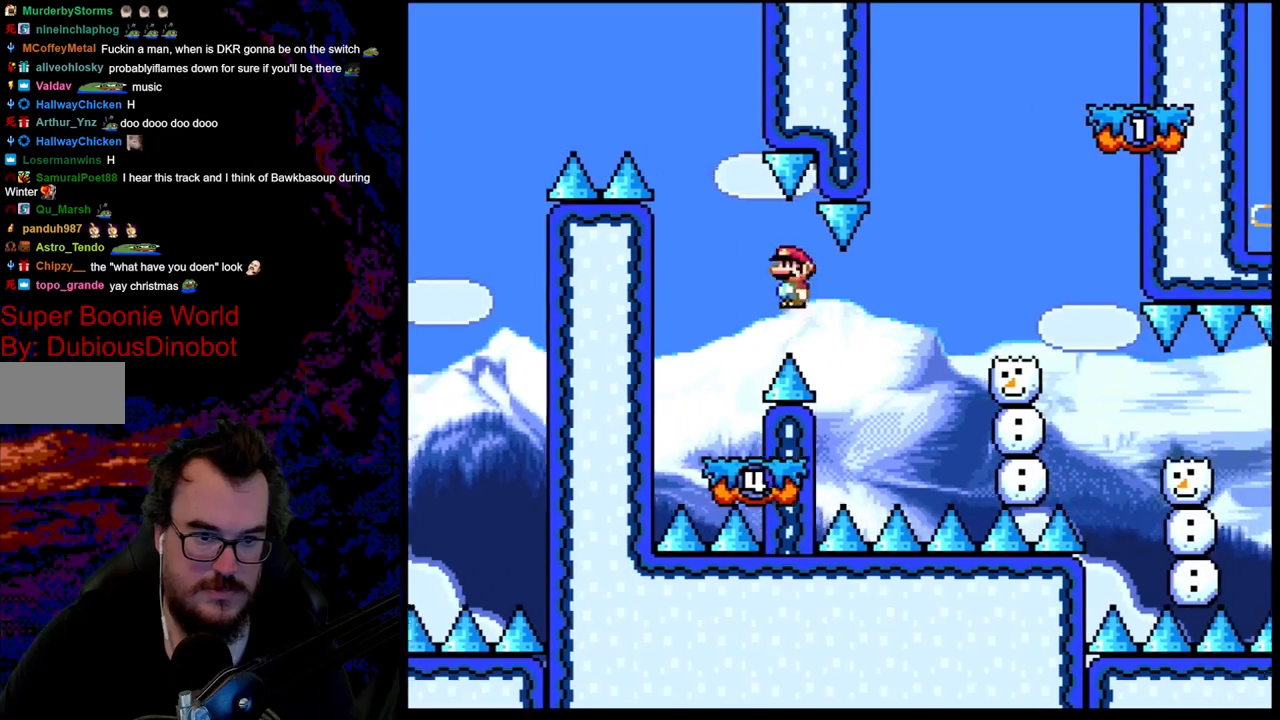
{"buttons": ["X", "DPAD_RIGHT"], "events": [[17, "A", "up"], [100, "X", "up"], [117, "DPAD_DOWN", "down"], [117, "DPAD_LEFT", "down"], [117, "DPAD_RIGHT", "up"], [117, "X", "down"], [133, "DPAD_DOWN", "up"], [267, "DPAD_DOWN", "down"], [267, "DPAD_LEFT", "up"], [300, "DPAD_DOWN", "up"], [300, "DPAD_RIGHT", "down"], [333, "A", "down"], [467, "A", "up"]]}